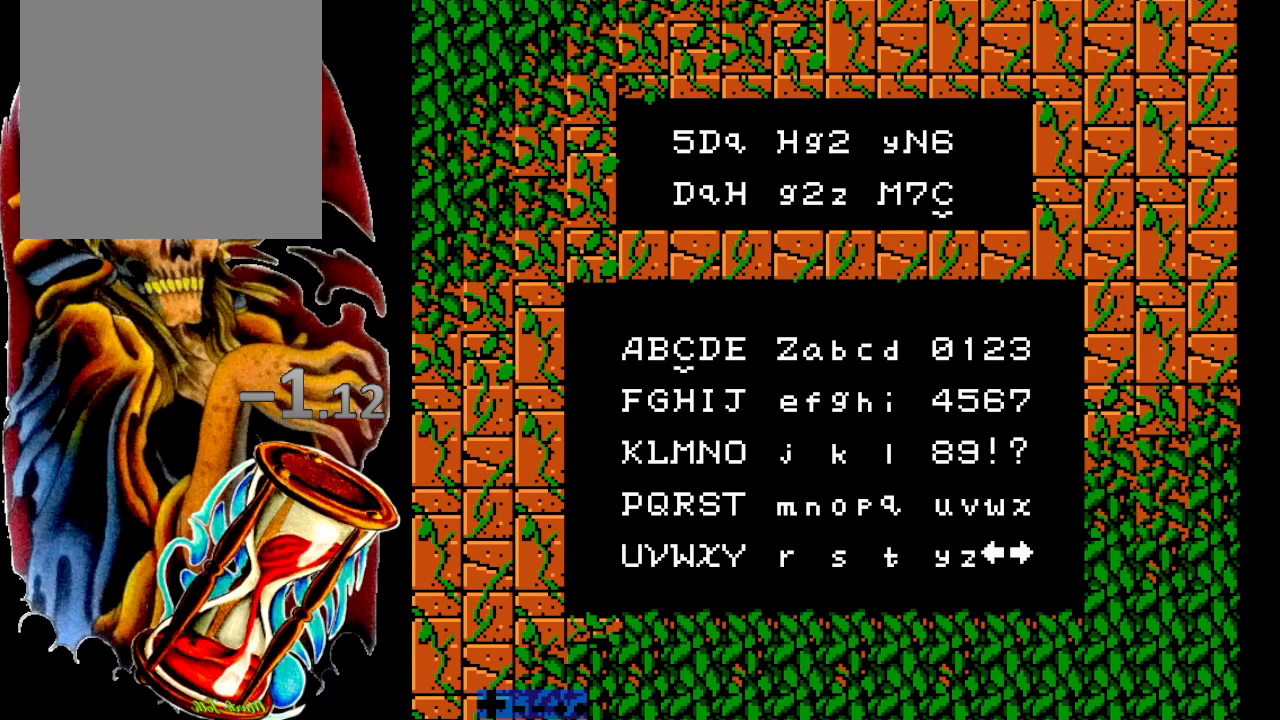
Gameplay with a controller (Xbox layout); each line is a JSON object with the inputs held at the frame after it. "events" lists button and stick changes between this image and that frame as [ms after this image, input, new state], when the widget could be followed in between. Not read: L3 R3 left_stick right_stick.
{"buttons": [], "events": [[150, "START", "down"], [283, "START", "up"]]}
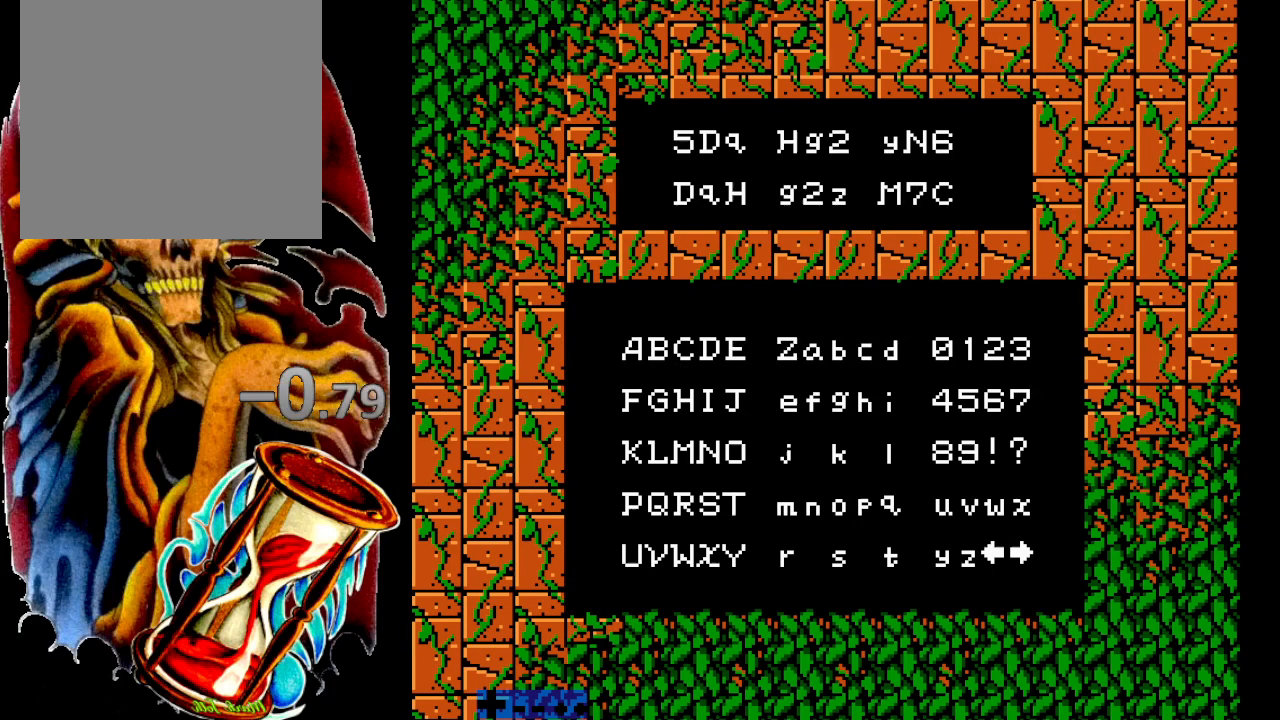
{"buttons": [], "events": []}
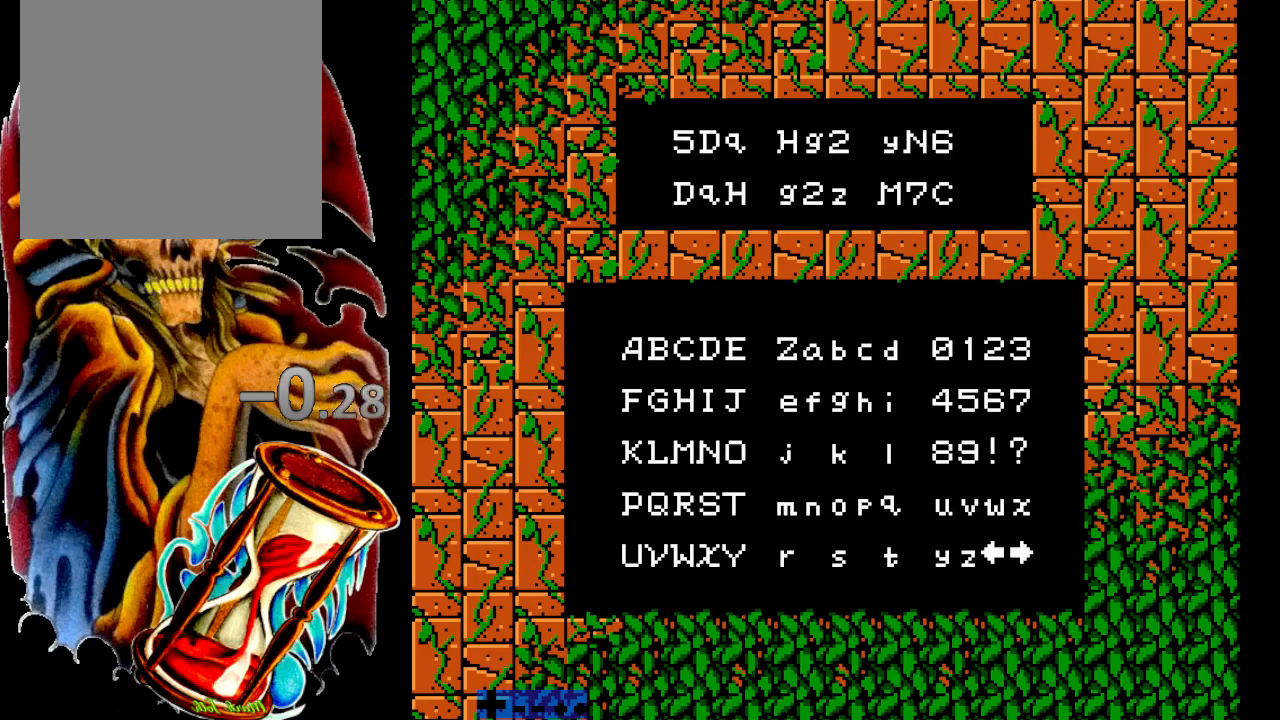
{"buttons": [], "events": []}
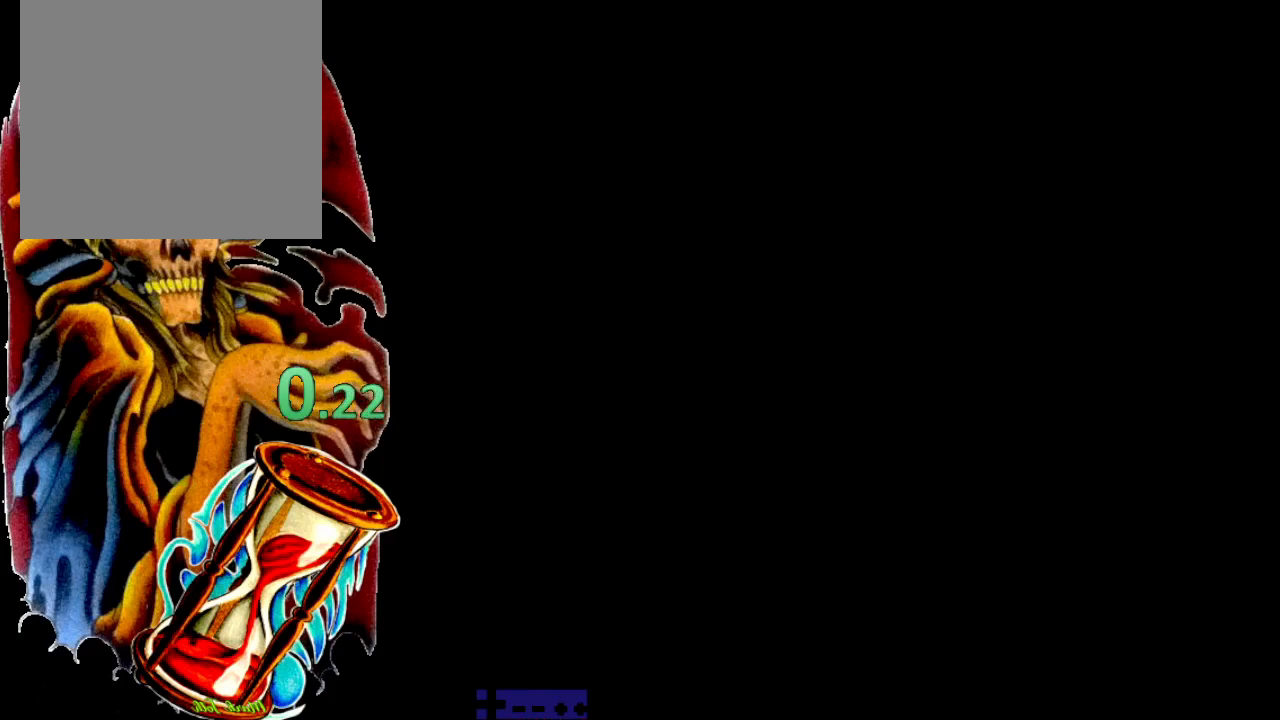
{"buttons": [], "events": [[367, "SELECT", "down"], [417, "SELECT", "up"]]}
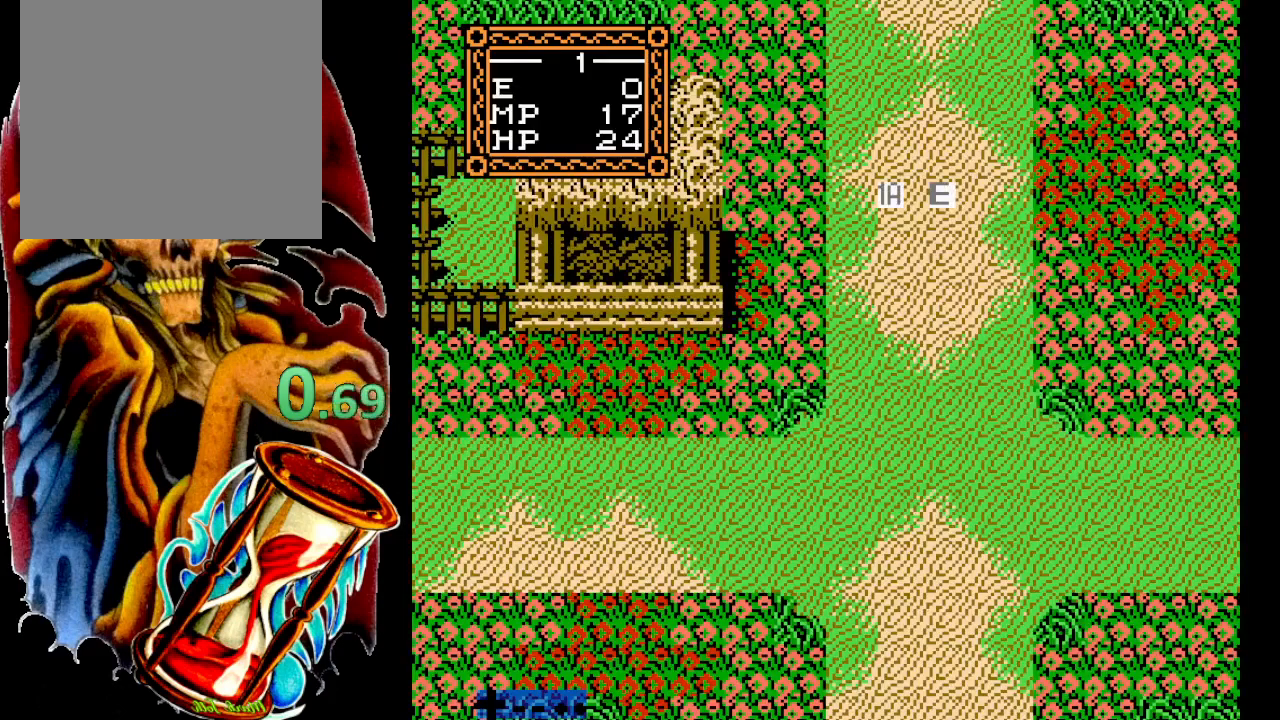
{"buttons": ["A"], "events": [[50, "X", "down"], [233, "DPAD_UP", "down"], [333, "DPAD_UP", "up"], [400, "X", "up"], [500, "A", "down"]]}
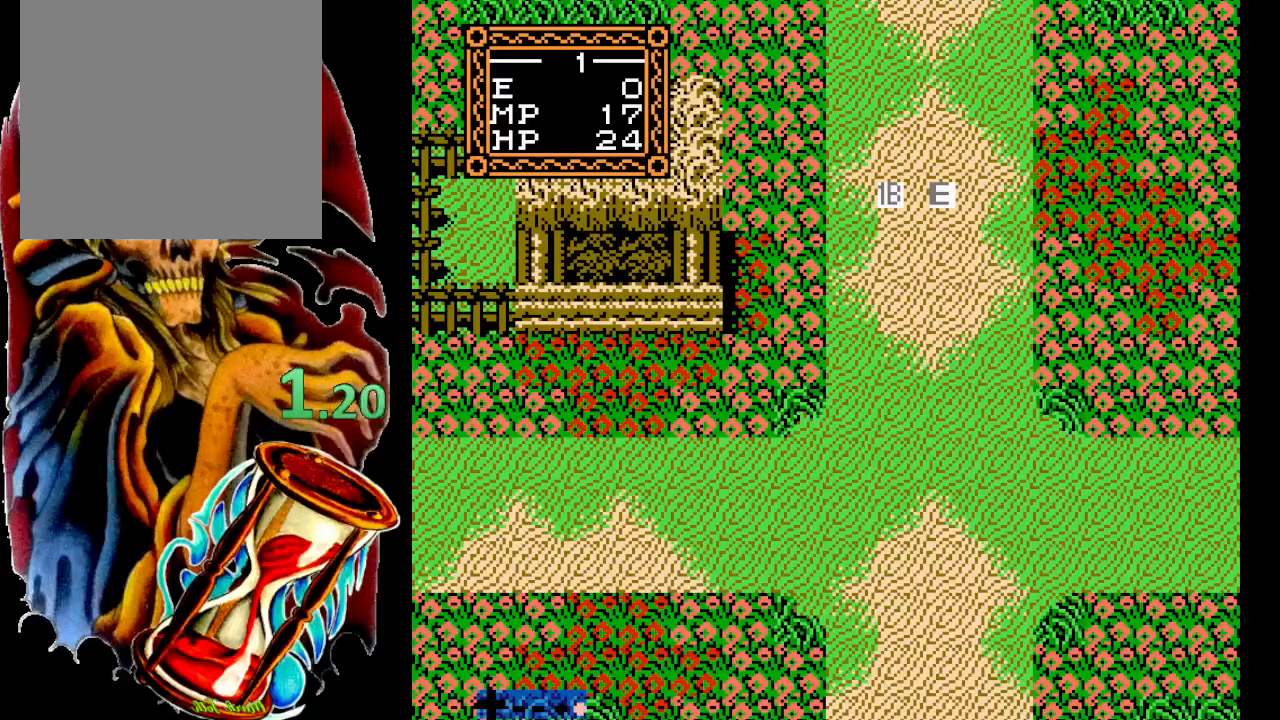
{"buttons": ["A", "DPAD_UP"], "events": [[67, "DPAD_UP", "down"]]}
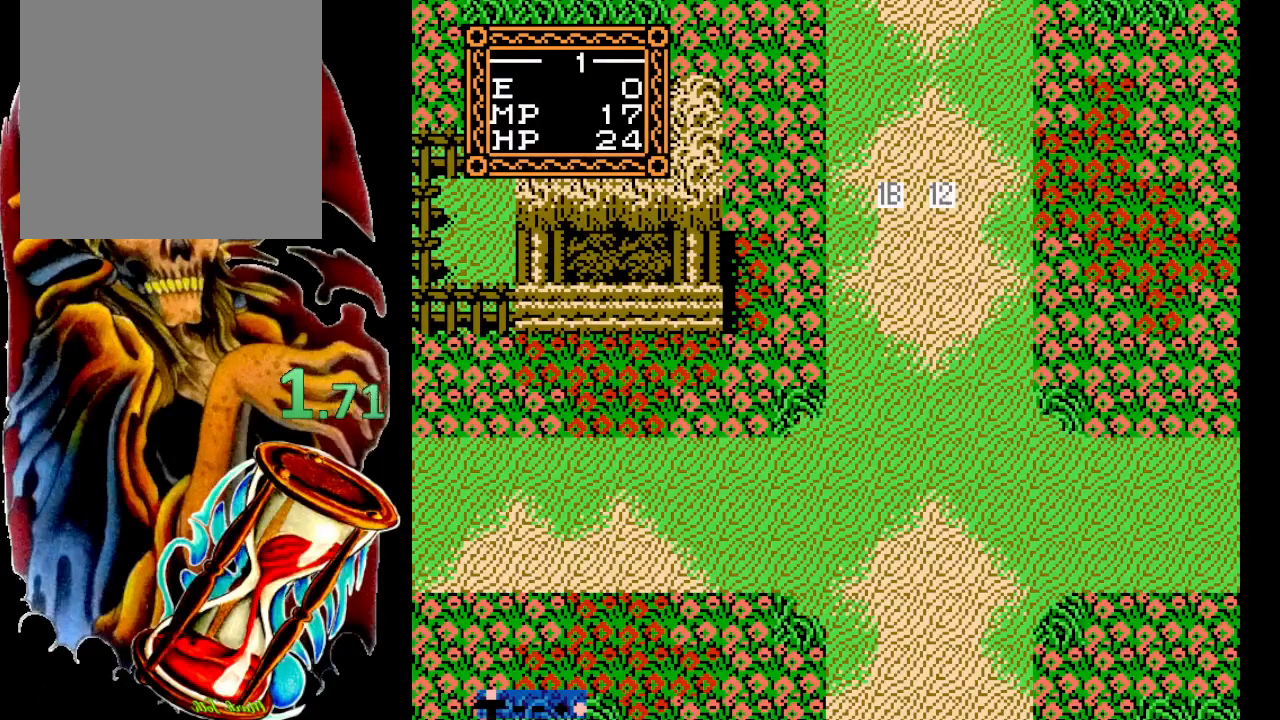
{"buttons": ["A"], "events": [[483, "DPAD_UP", "up"]]}
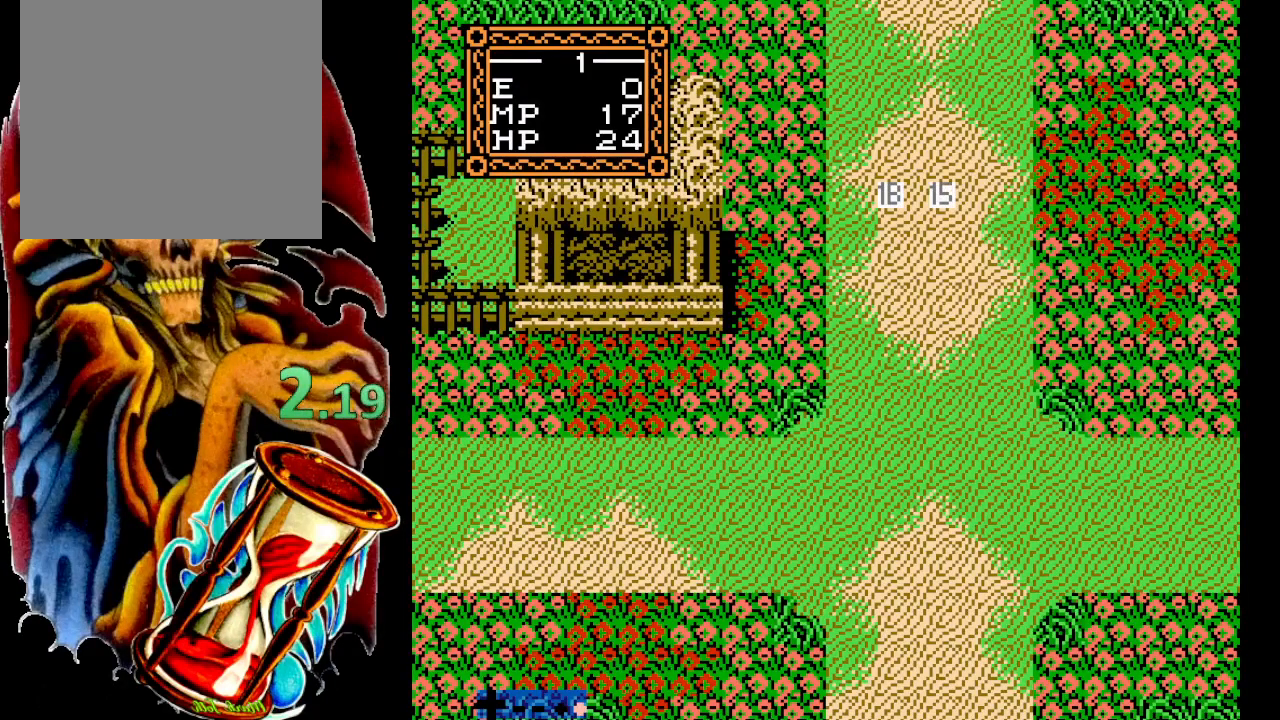
{"buttons": ["A"], "events": [[133, "DPAD_UP", "down"], [217, "DPAD_UP", "up"], [383, "DPAD_UP", "down"], [467, "DPAD_UP", "up"]]}
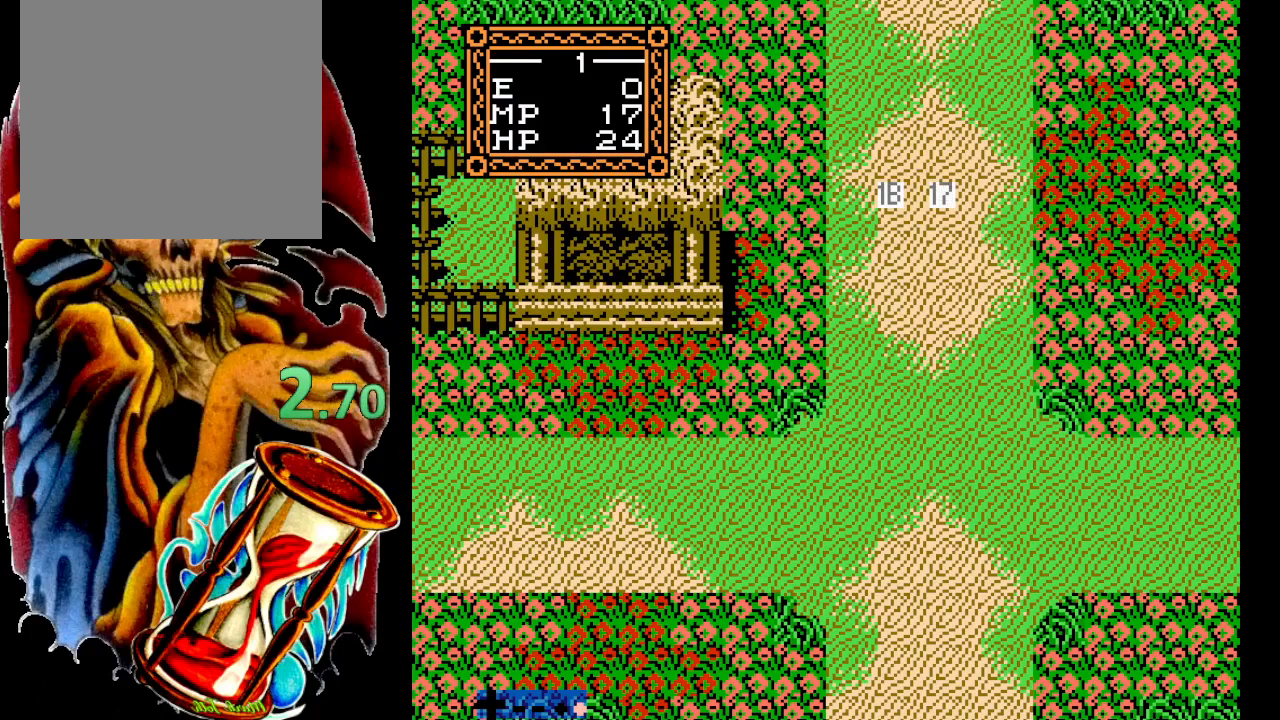
{"buttons": [], "events": [[50, "A", "up"], [200, "SELECT", "down"], [333, "SELECT", "up"]]}
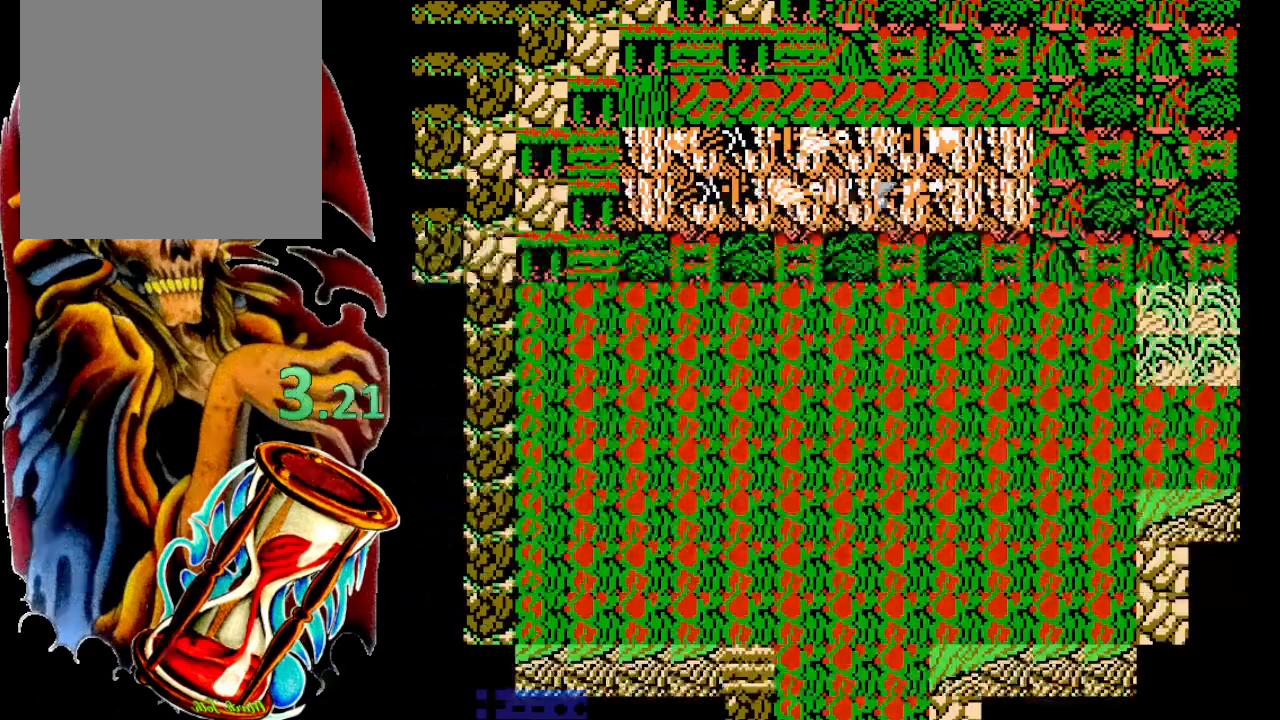
{"buttons": ["DPAD_DOWN"], "events": [[233, "DPAD_DOWN", "down"]]}
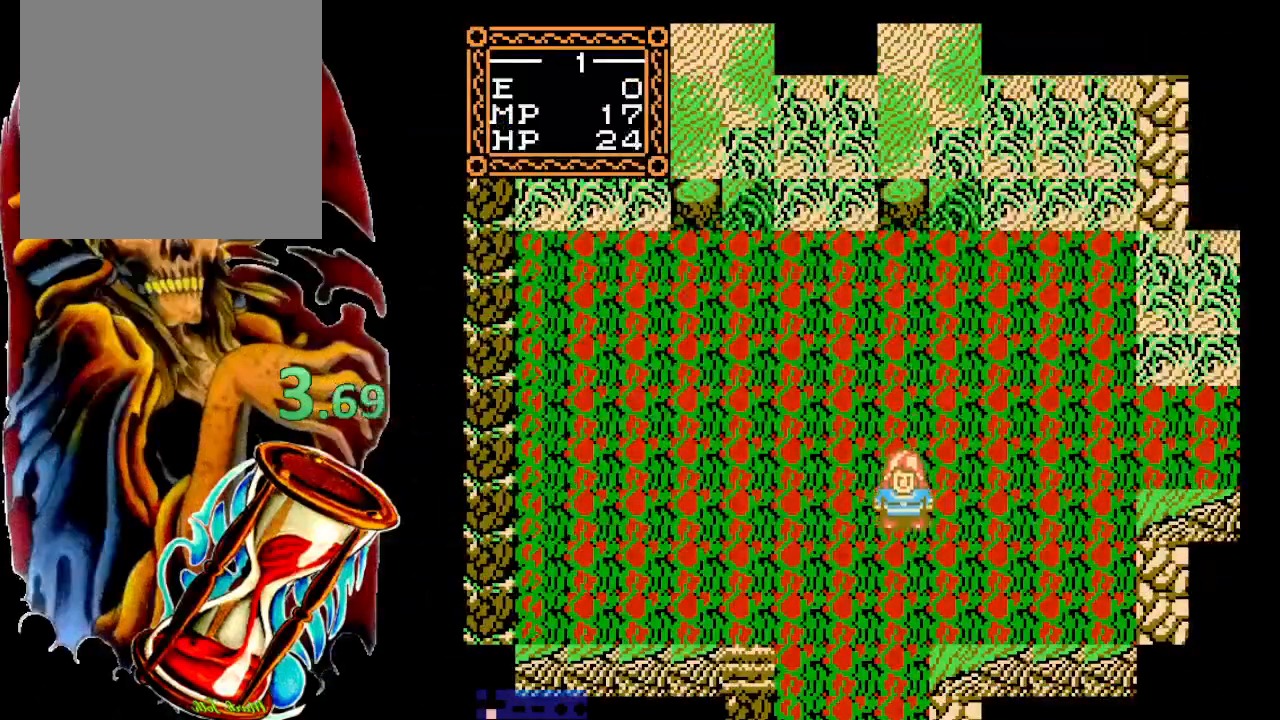
{"buttons": ["DPAD_DOWN"], "events": [[183, "DPAD_LEFT", "down"], [283, "DPAD_LEFT", "up"]]}
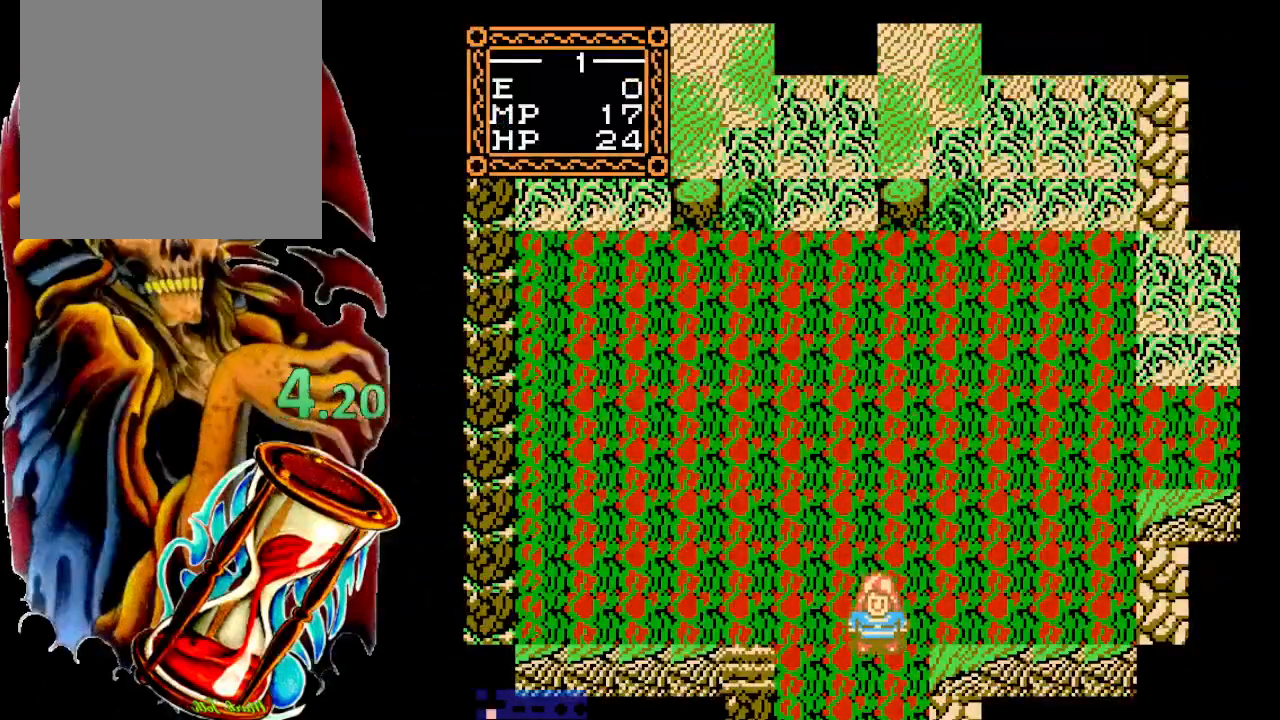
{"buttons": ["DPAD_DOWN"], "events": []}
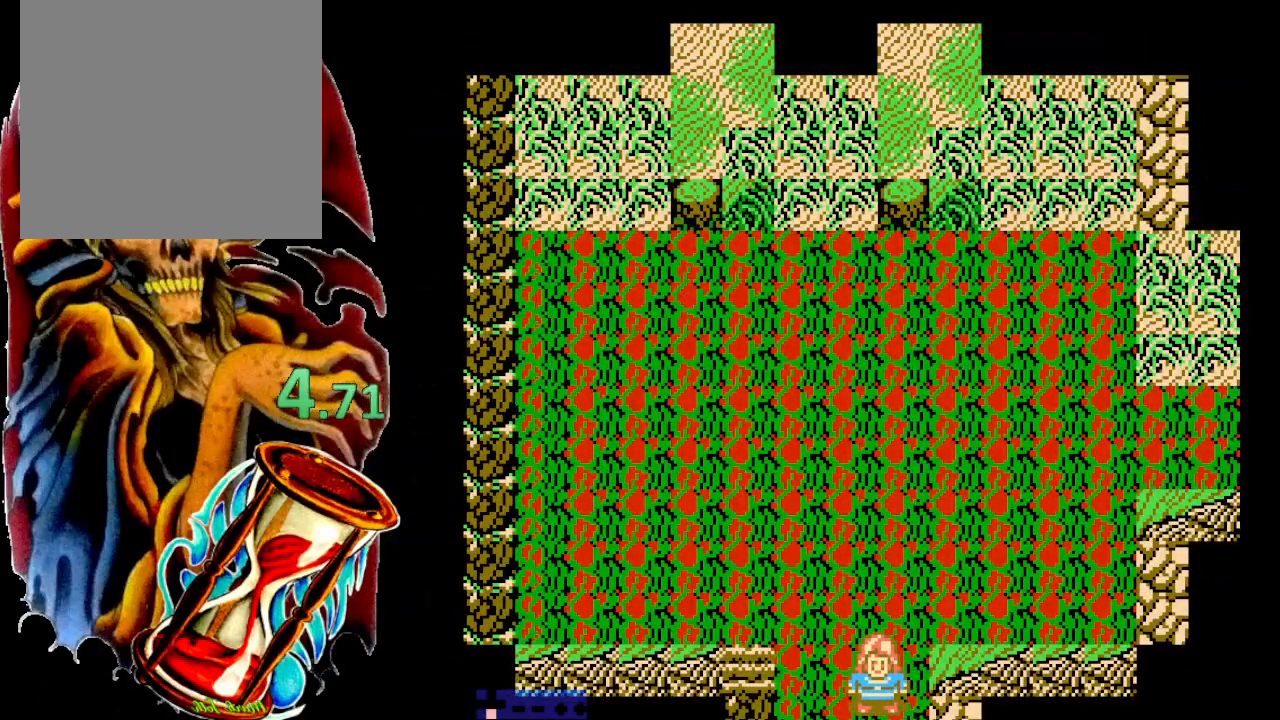
{"buttons": ["DPAD_DOWN"], "events": []}
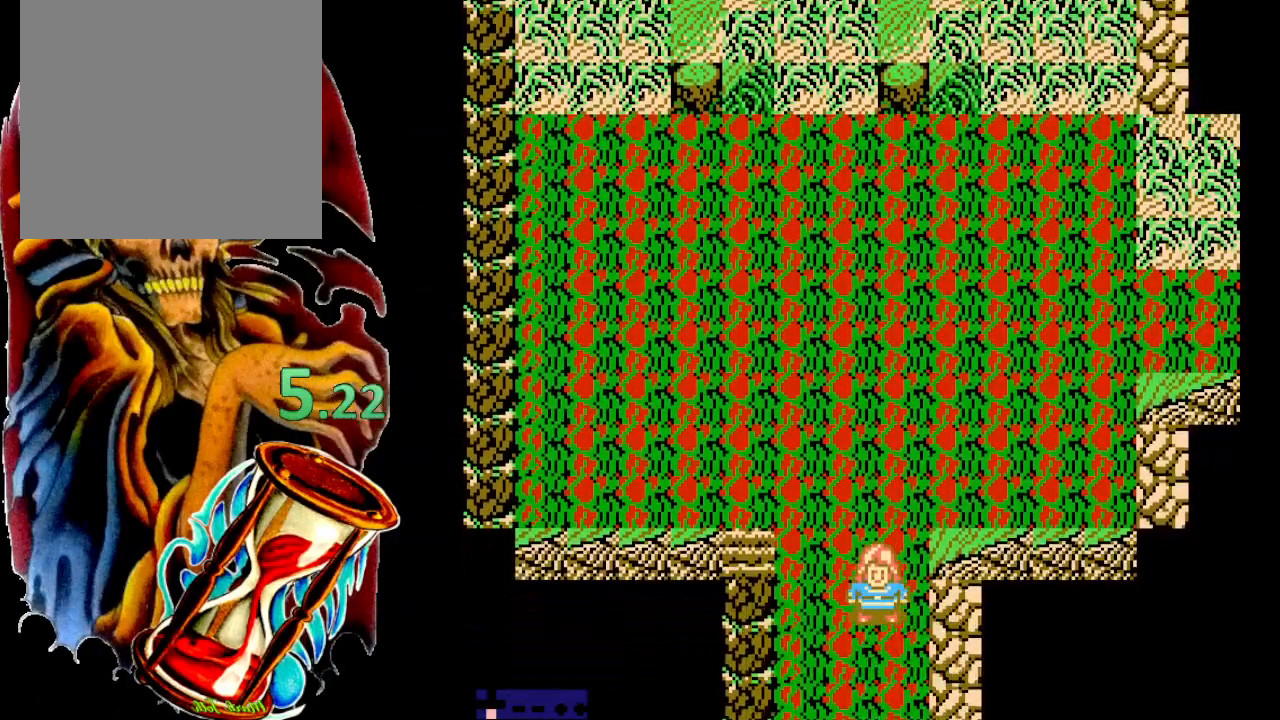
{"buttons": ["DPAD_DOWN"], "events": []}
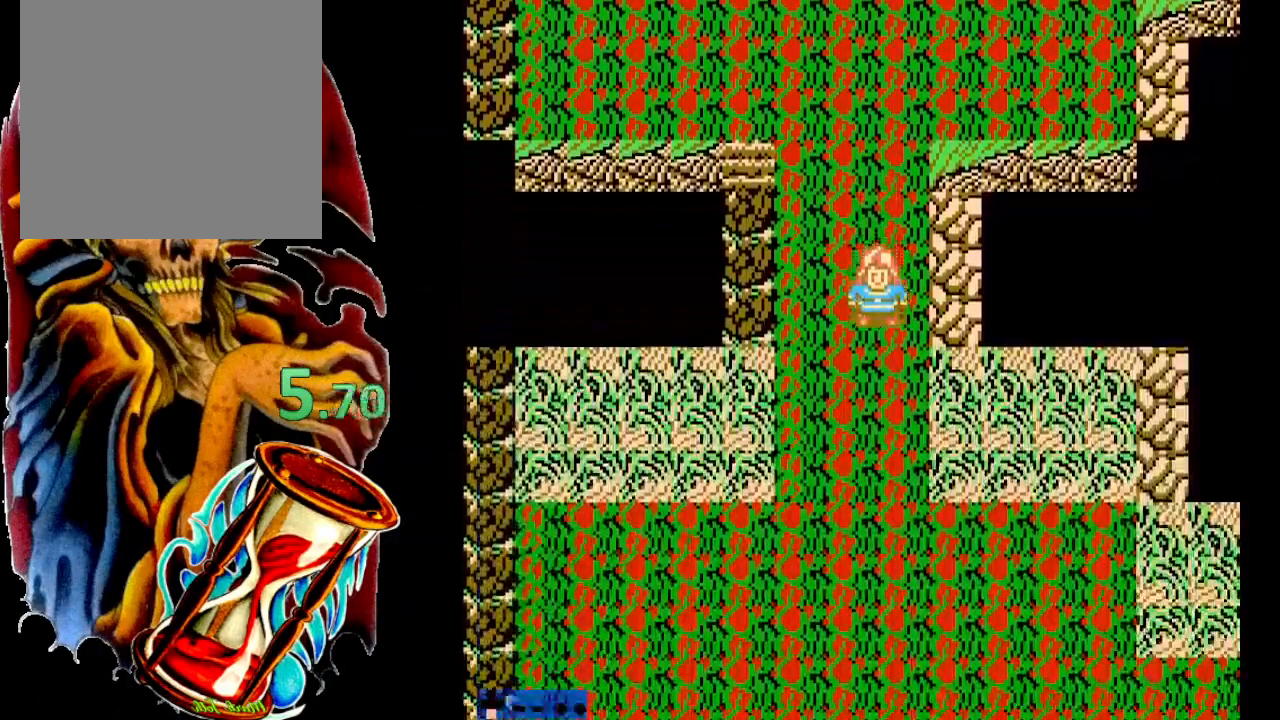
{"buttons": ["DPAD_DOWN"], "events": []}
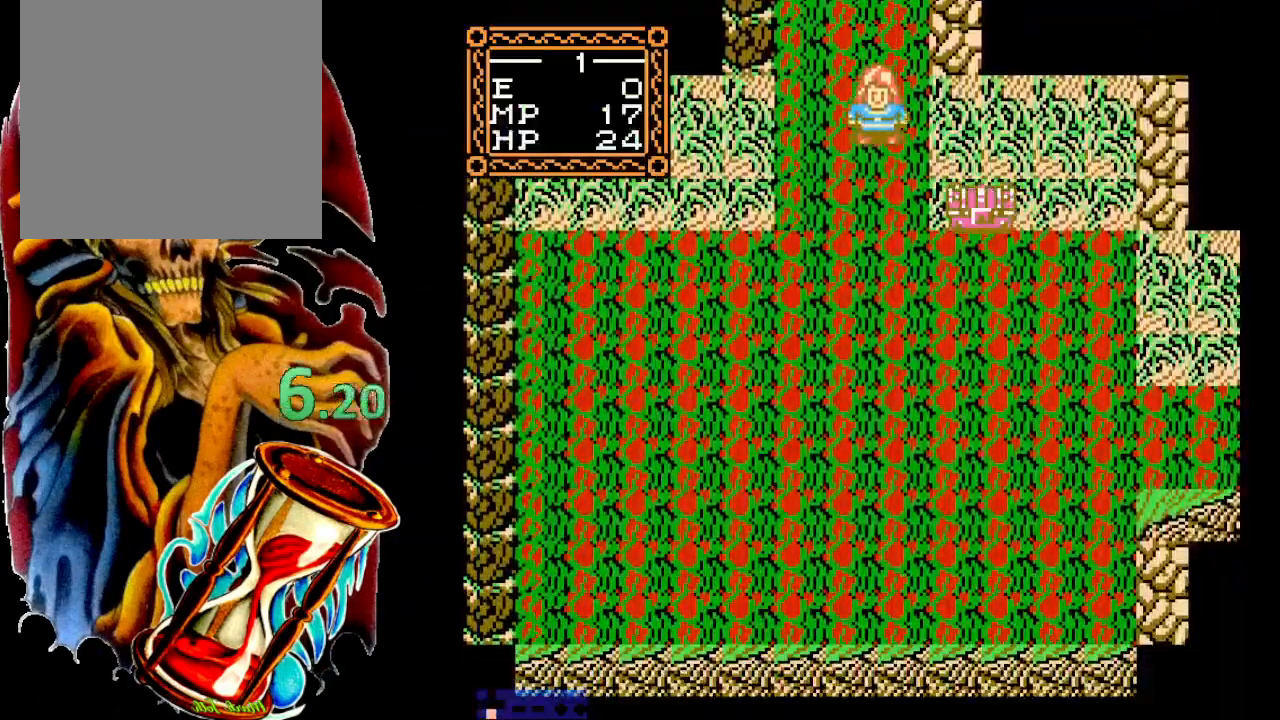
{"buttons": ["DPAD_DOWN", "DPAD_RIGHT"], "events": [[167, "DPAD_RIGHT", "down"]]}
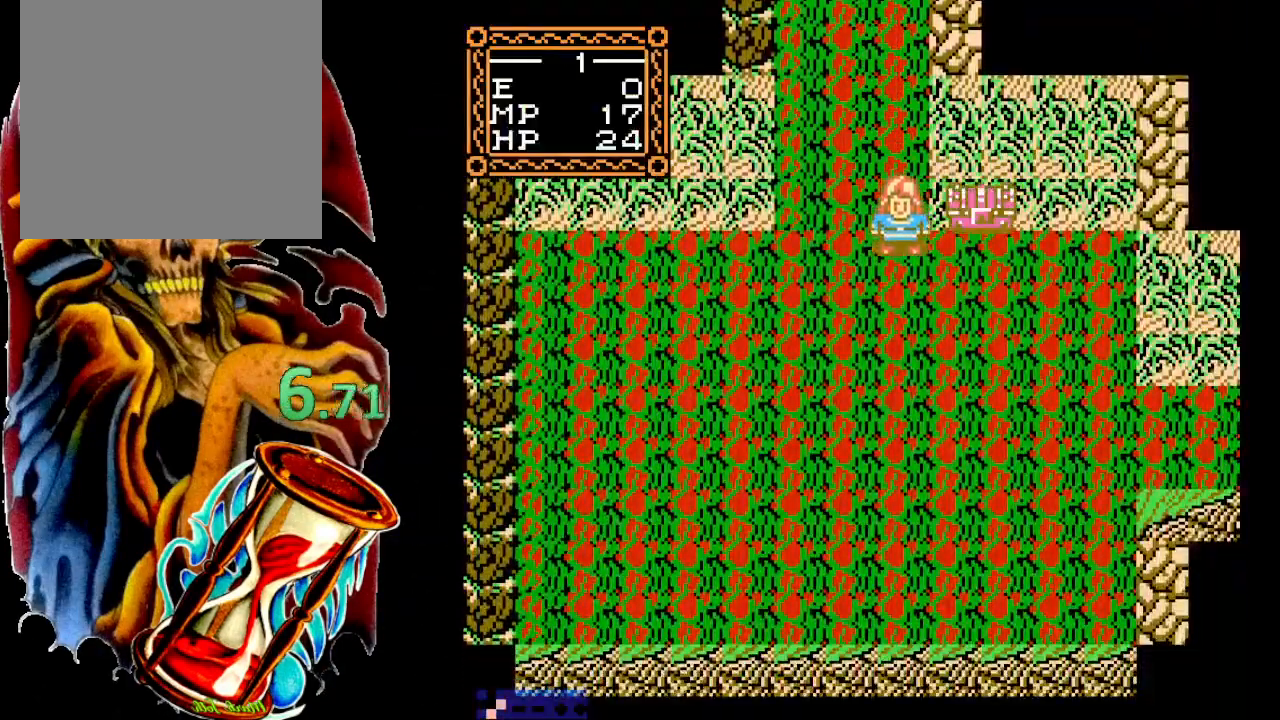
{"buttons": [], "events": [[217, "DPAD_DOWN", "up"], [283, "DPAD_UP", "down"], [450, "DPAD_UP", "up"], [500, "DPAD_RIGHT", "up"]]}
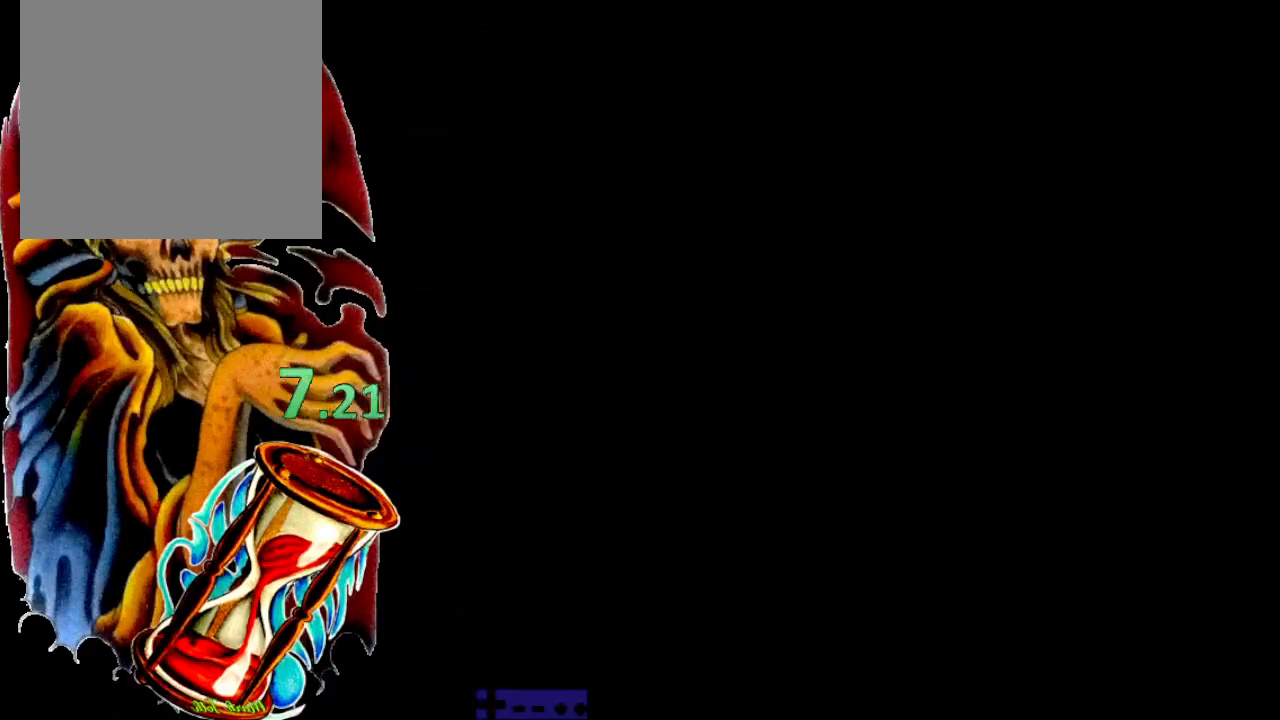
{"buttons": ["A", "DPAD_UP"], "events": [[200, "A", "down"], [217, "DPAD_UP", "down"]]}
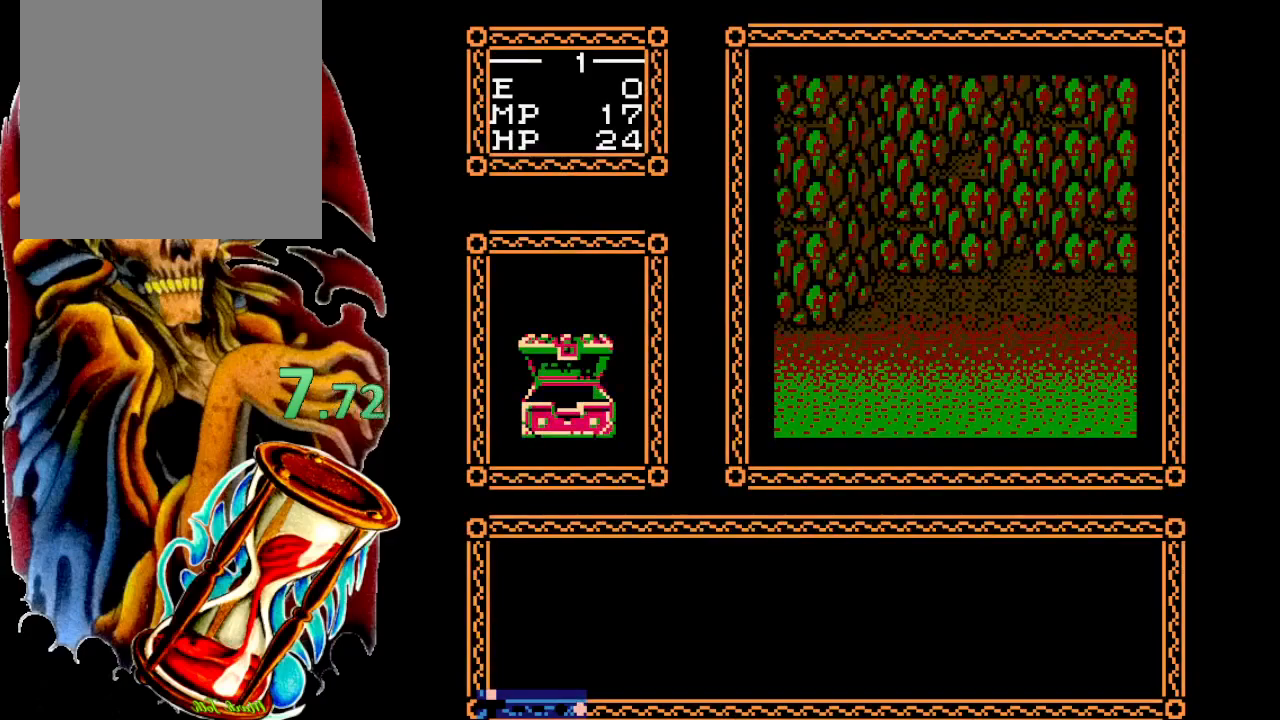
{"buttons": ["A", "DPAD_UP"], "events": [[17, "A", "up"], [17, "DPAD_RIGHT", "down"], [83, "DPAD_RIGHT", "up"], [133, "A", "down"], [200, "A", "up"], [300, "A", "down"], [367, "A", "up"], [450, "A", "down"]]}
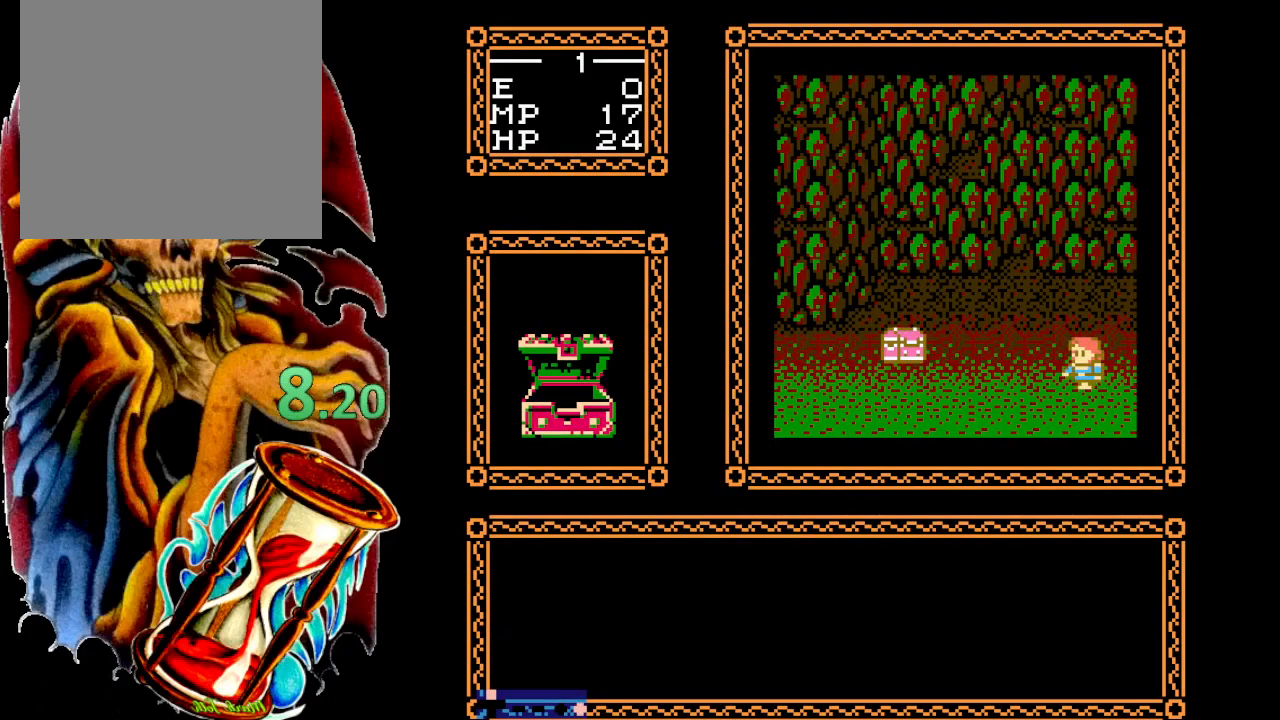
{"buttons": ["DPAD_UP"], "events": [[17, "A", "up"], [117, "A", "down"], [167, "A", "up"], [250, "A", "down"], [317, "A", "up"], [317, "DPAD_RIGHT", "down"], [350, "DPAD_RIGHT", "up"], [383, "A", "down"], [450, "A", "up"], [450, "DPAD_RIGHT", "down"], [483, "DPAD_RIGHT", "up"]]}
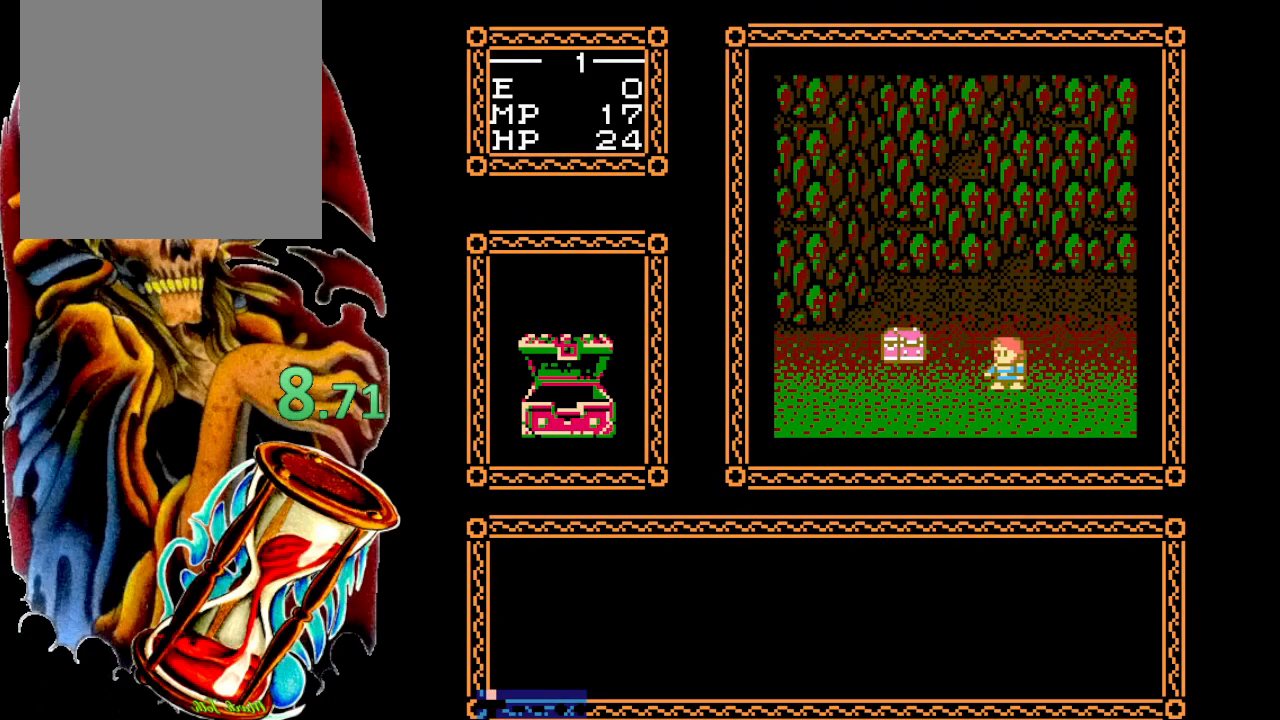
{"buttons": ["DPAD_UP"], "events": [[33, "A", "down"], [100, "A", "up"], [167, "A", "down"], [217, "A", "up"], [300, "A", "down"], [367, "A", "up"], [433, "A", "down"], [500, "A", "up"]]}
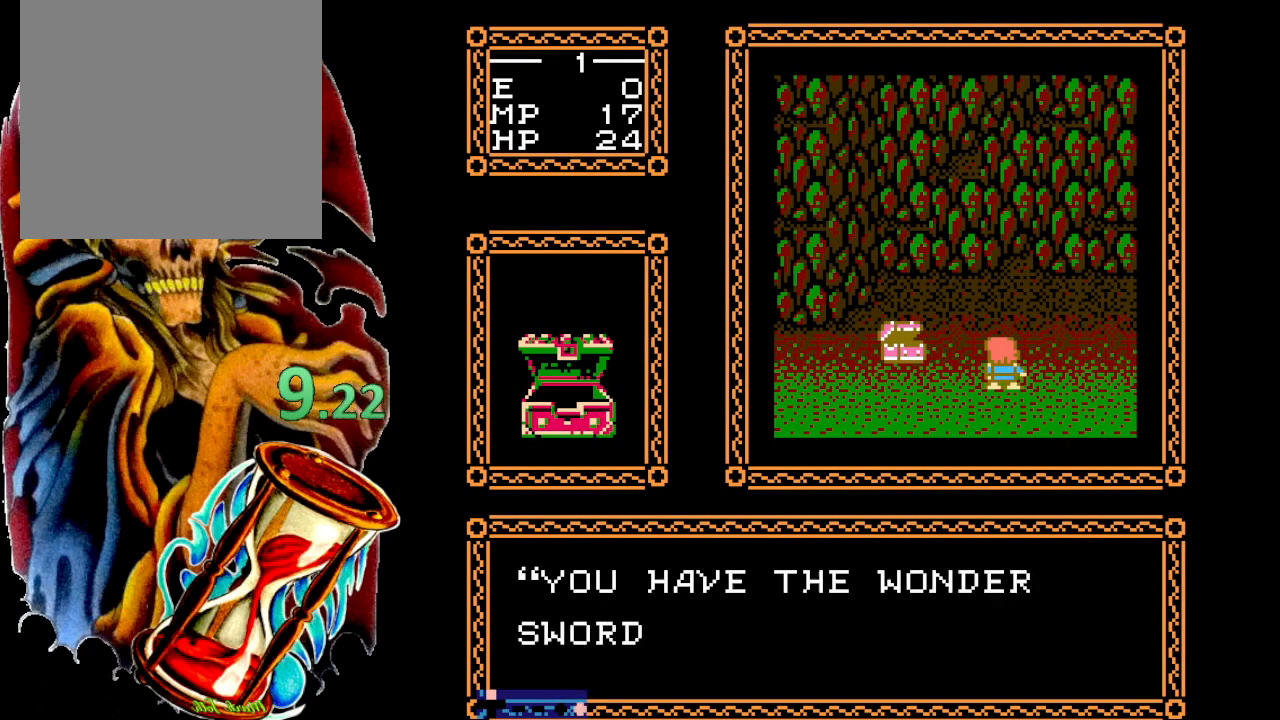
{"buttons": ["DPAD_UP"], "events": [[67, "A", "down"], [150, "A", "up"], [217, "A", "down"], [283, "A", "up"], [367, "A", "down"], [417, "A", "up"]]}
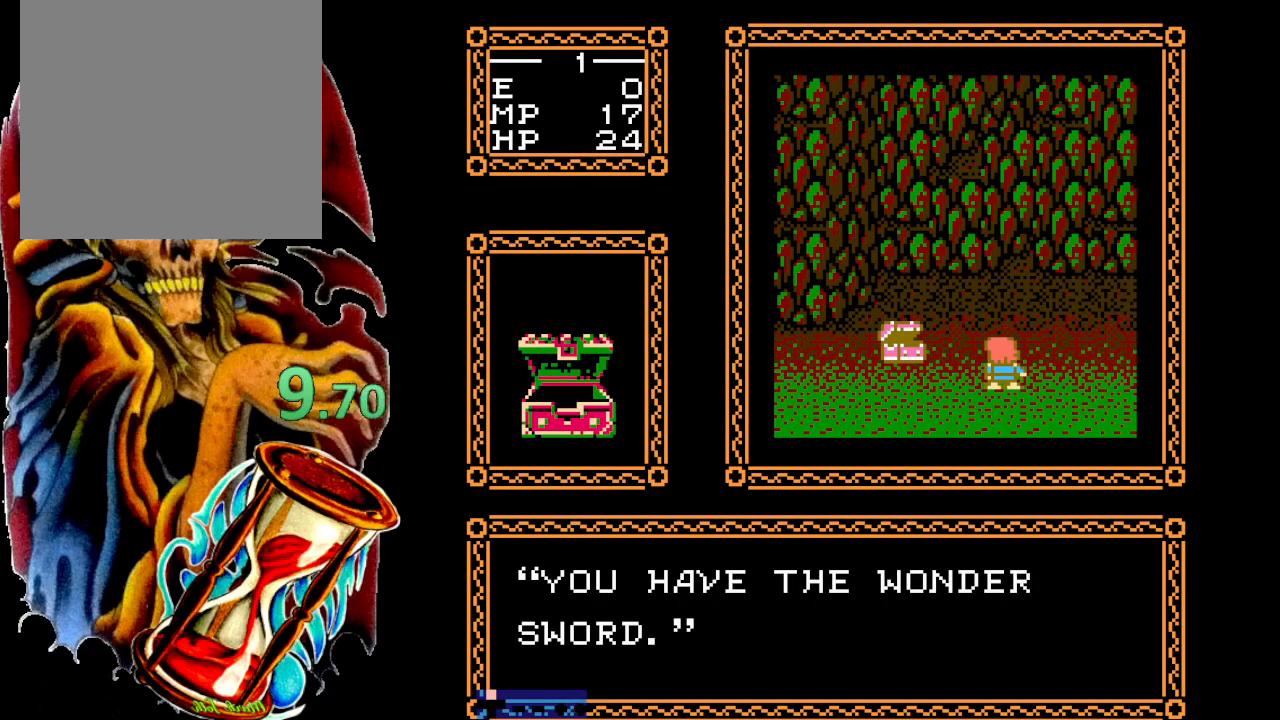
{"buttons": ["A", "DPAD_UP"], "events": [[17, "A", "down"], [67, "A", "up"], [167, "A", "down"], [233, "A", "up"], [300, "A", "down"], [367, "A", "up"], [450, "A", "down"]]}
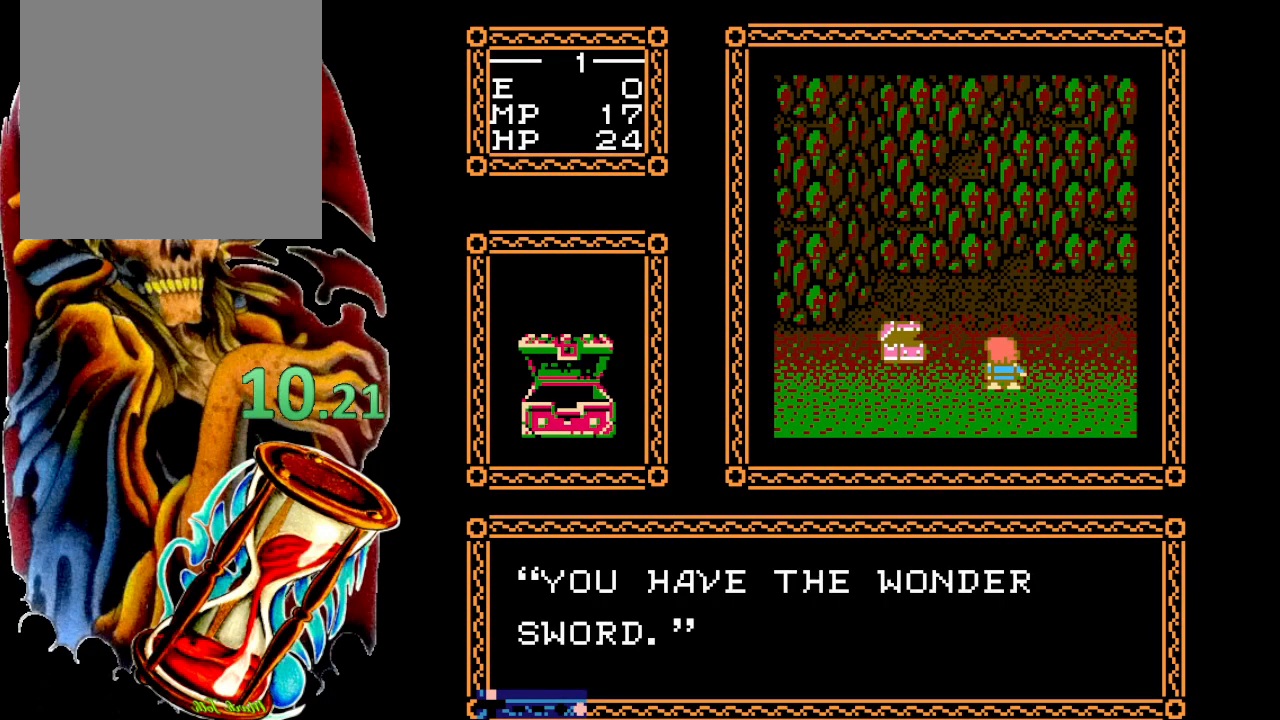
{"buttons": ["DPAD_UP"], "events": [[17, "A", "up"], [117, "A", "down"], [167, "A", "up"], [250, "A", "down"], [333, "A", "up"], [417, "A", "down"], [483, "A", "up"]]}
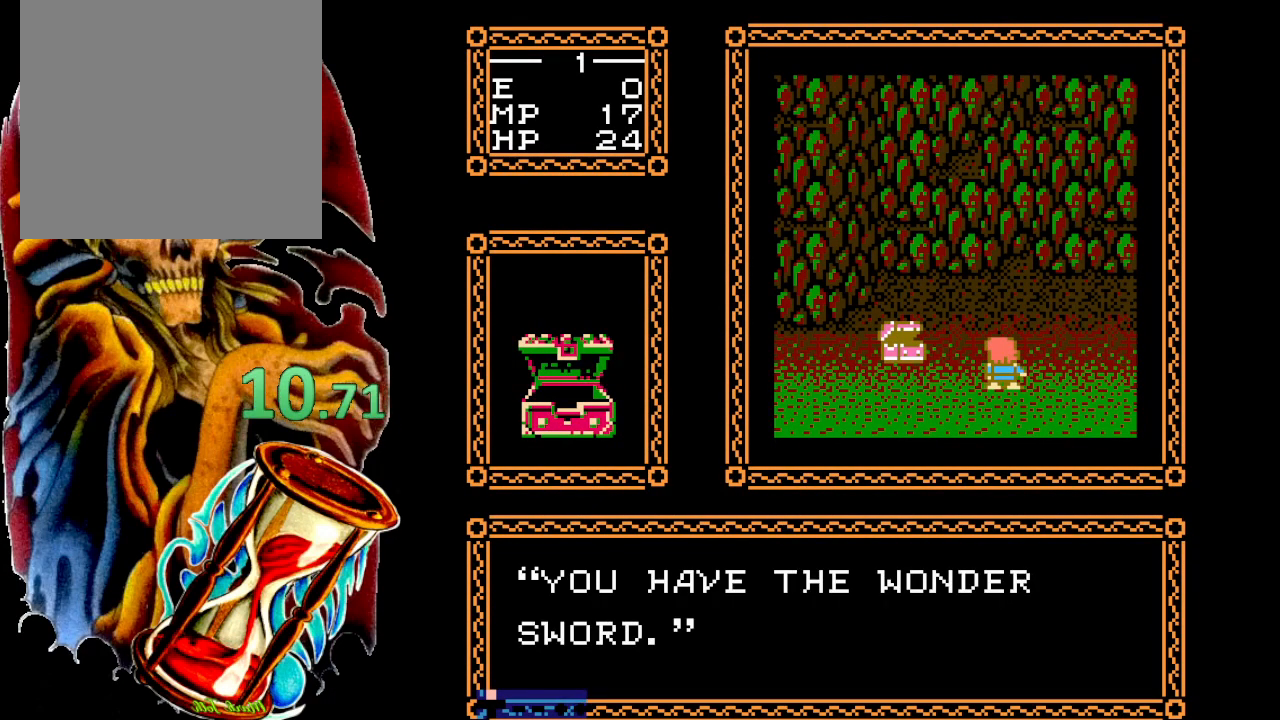
{"buttons": ["DPAD_UP"], "events": [[67, "A", "down"], [133, "A", "up"], [217, "A", "down"], [267, "A", "up"], [367, "A", "down"], [433, "A", "up"]]}
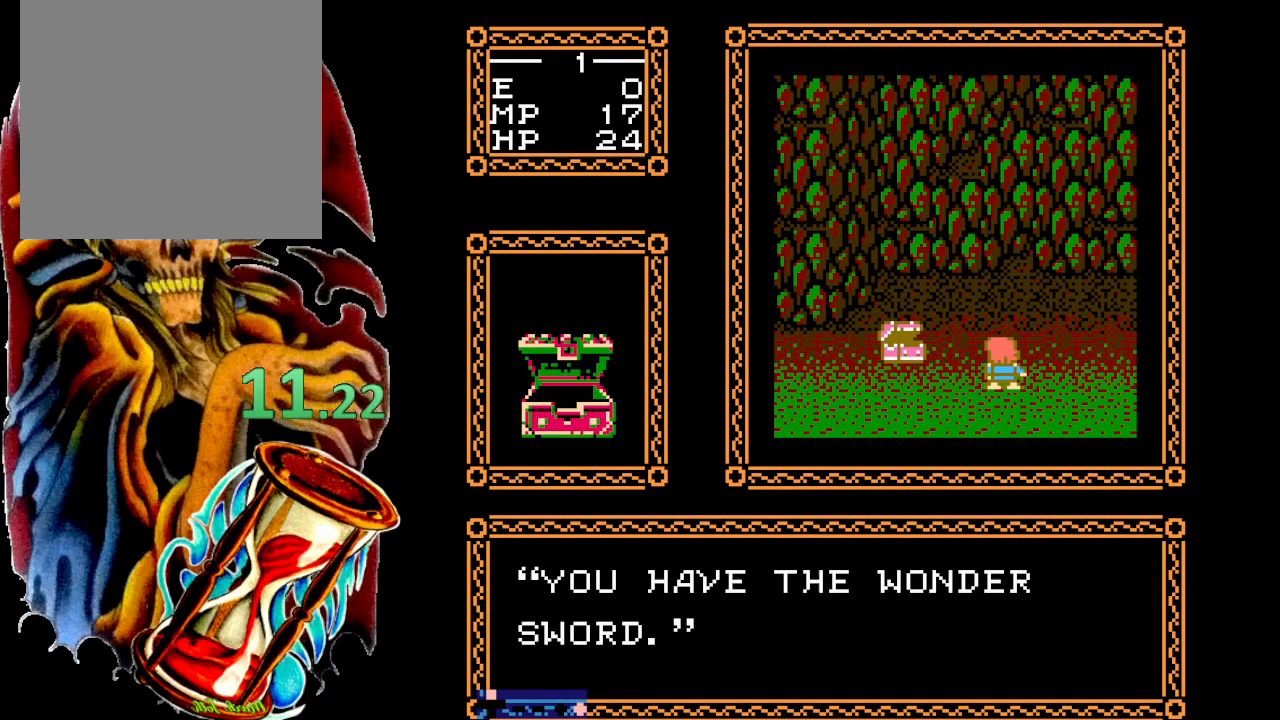
{"buttons": ["A", "DPAD_UP"], "events": [[17, "A", "down"], [67, "A", "up"], [167, "A", "down"], [233, "A", "up"], [317, "A", "down"], [383, "A", "up"], [467, "A", "down"]]}
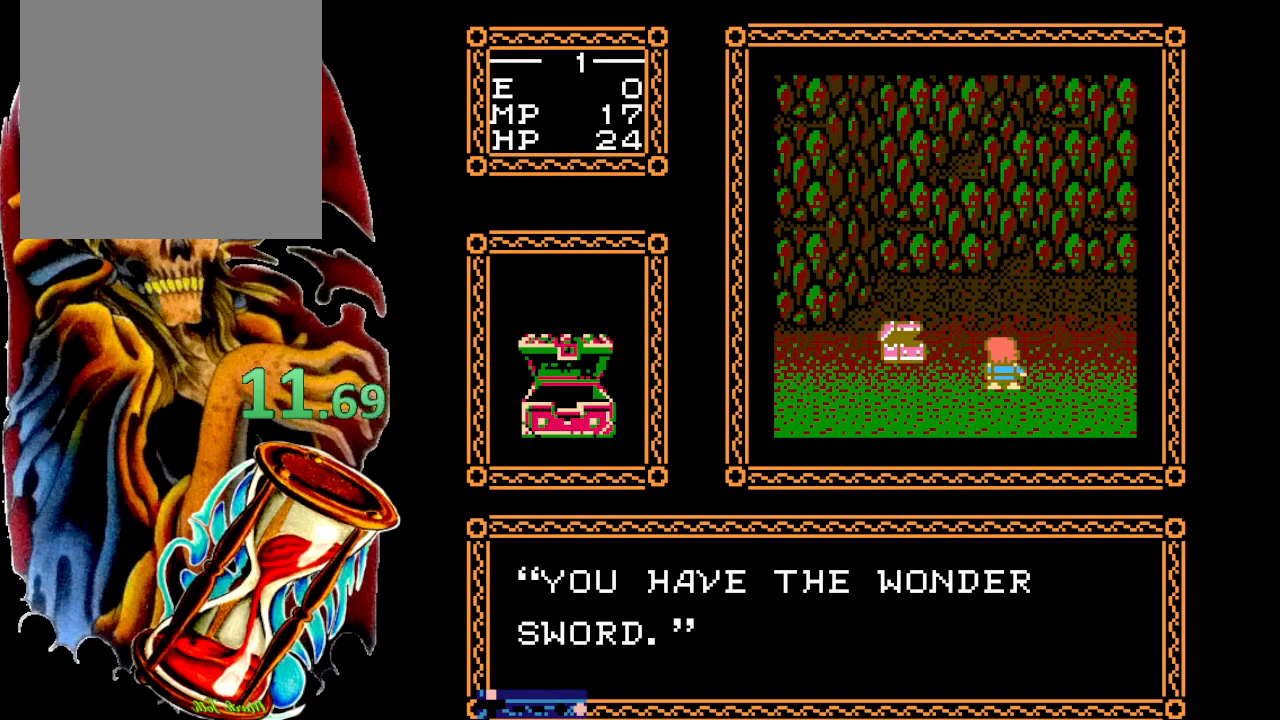
{"buttons": ["DPAD_UP"], "events": [[33, "A", "up"], [117, "A", "down"], [167, "A", "up"], [267, "A", "down"], [333, "A", "up"], [417, "A", "down"], [483, "A", "up"]]}
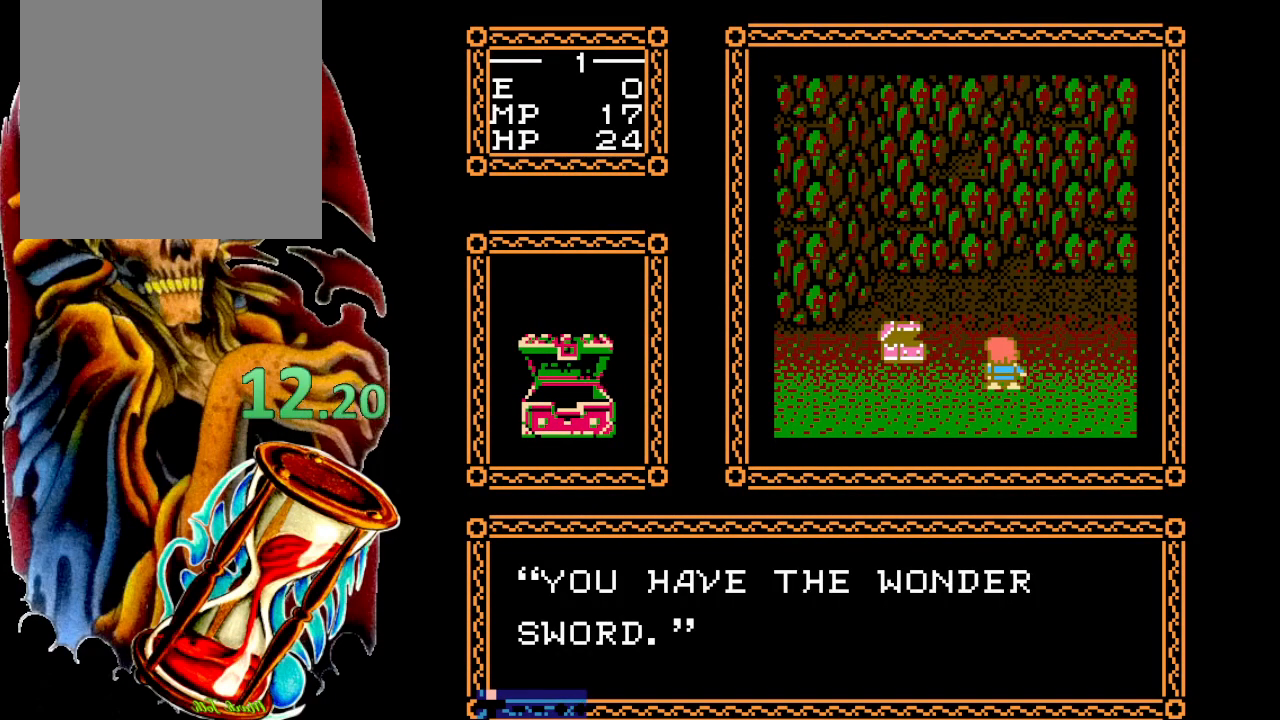
{"buttons": ["DPAD_UP"], "events": [[83, "A", "down"], [150, "A", "up"], [233, "A", "down"], [300, "A", "up"], [383, "A", "down"], [467, "A", "up"]]}